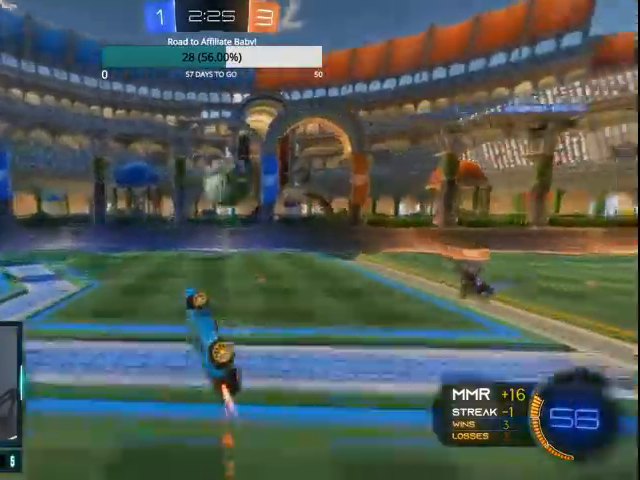
Gameplay with a controller (PlayStation layout); each line is a JSON object with the inputs held at the frame after it (dt_ms = milliseconds from this image to that frame). "events" lists button and stick changes between this image and that frame as [ms after this image, input, new state], when the widget could be followed in between. Not read: CROSS R1.
{"dt_ms": 500, "buttons": ["R2"], "left_stick": "center", "right_stick": "center", "events": [[233, "L1", "up"], [267, "left_stick", "center"], [300, "CIRCLE", "up"]]}
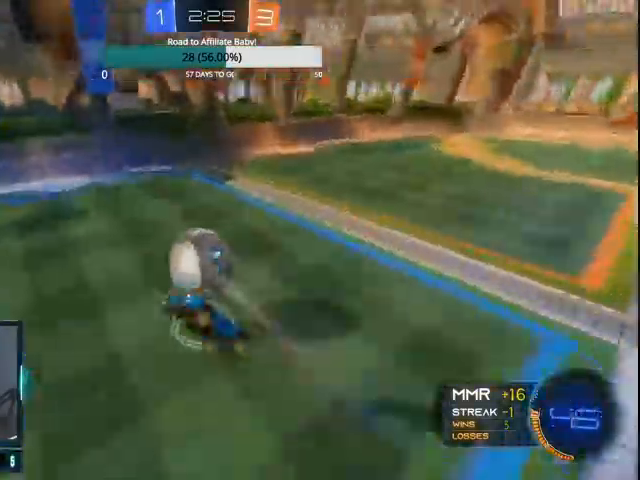
{"dt_ms": 1000, "buttons": ["R2"], "left_stick": "left", "right_stick": "center"}
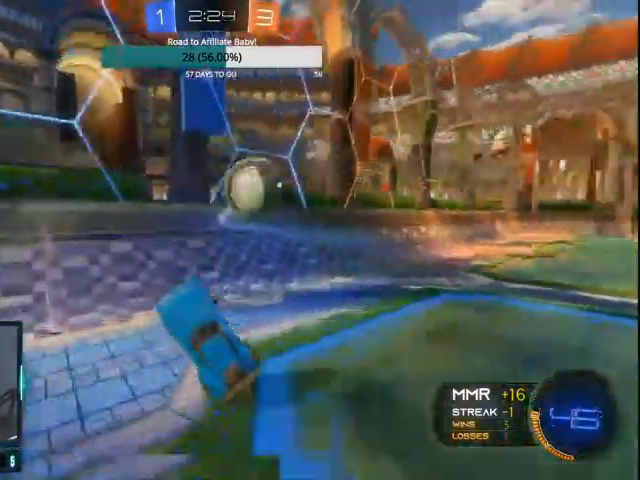
{"dt_ms": 500, "buttons": ["R2"], "left_stick": "left", "right_stick": "center", "events": []}
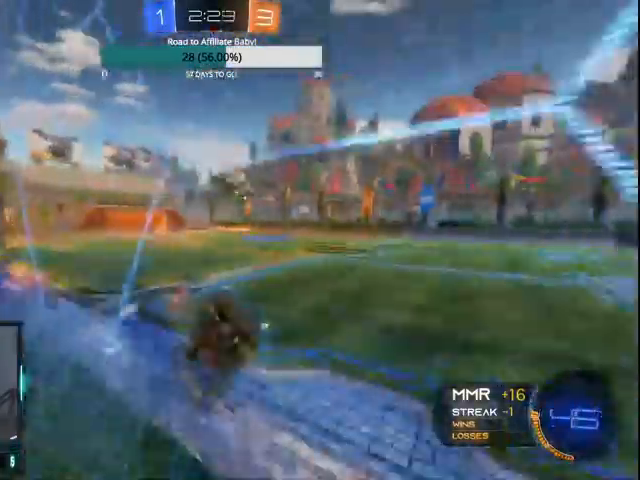
{"dt_ms": 500, "buttons": ["CIRCLE", "R2"], "left_stick": "left", "right_stick": "center", "events": [[167, "TRIANGLE", "down"], [233, "CIRCLE", "down"], [267, "TRIANGLE", "up"]]}
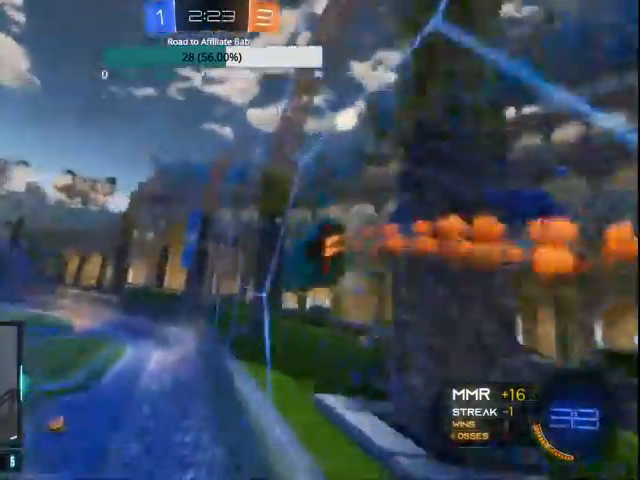
{"dt_ms": 500, "buttons": ["CIRCLE", "R2"], "left_stick": "left", "right_stick": "center"}
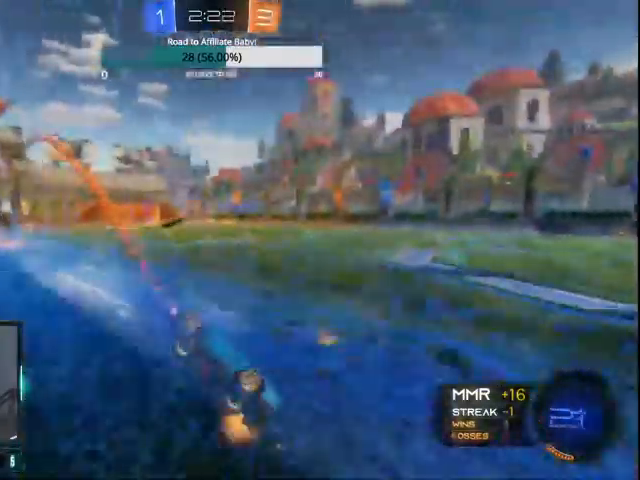
{"dt_ms": 500, "buttons": ["CIRCLE", "TRIANGLE", "R2"], "left_stick": "left", "right_stick": "center", "events": [[67, "TRIANGLE", "down"]]}
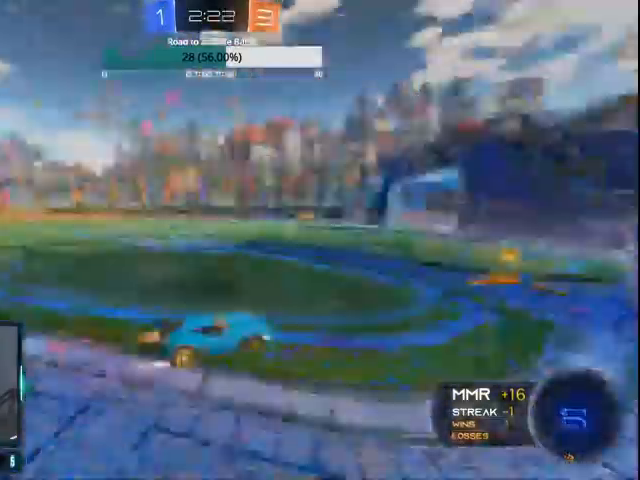
{"dt_ms": 1000, "buttons": ["L2"], "left_stick": "down", "right_stick": "center"}
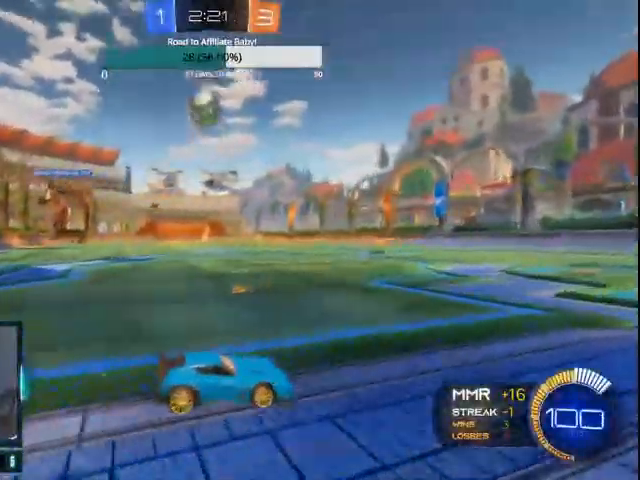
{"dt_ms": 500, "buttons": ["R2"], "left_stick": "left", "right_stick": "center", "events": [[67, "left_stick", "down-right"], [133, "L2", "up"], [200, "left_stick", "center"], [333, "left_stick", "left"], [367, "R2", "down"]]}
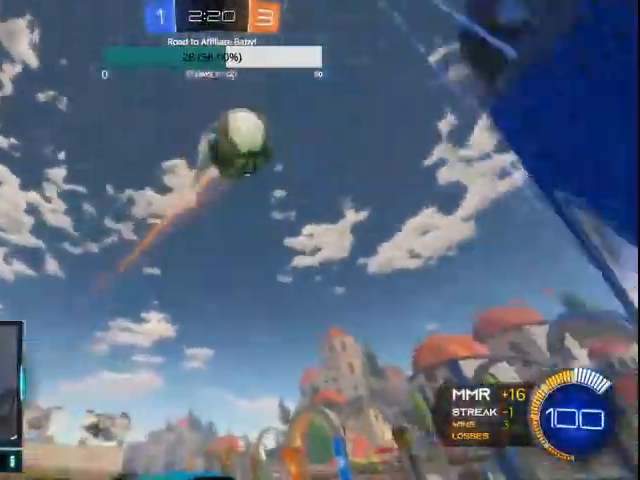
{"dt_ms": 500, "buttons": ["CIRCLE", "R2"], "left_stick": "left", "right_stick": "center", "events": [[167, "L1", "down"], [200, "CIRCLE", "down"], [300, "L1", "up"]]}
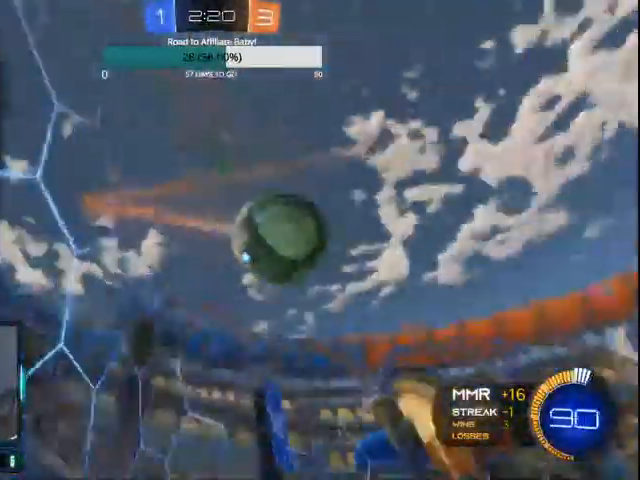
{"dt_ms": 500, "buttons": ["CIRCLE", "L1", "R2"], "left_stick": "down", "right_stick": "center", "events": [[333, "L1", "down"], [400, "left_stick", "down"]]}
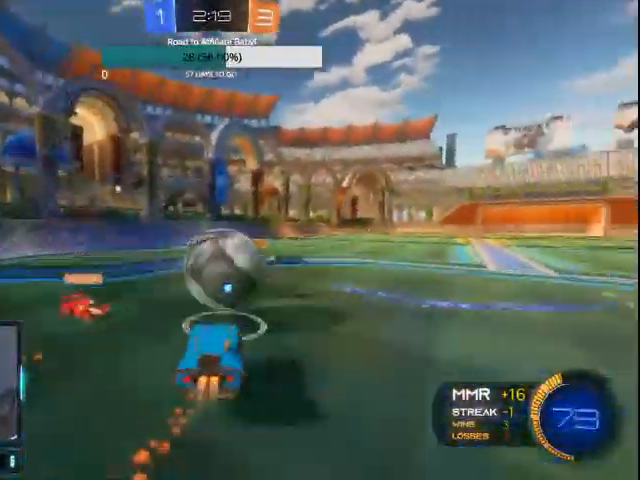
{"dt_ms": 500, "buttons": ["R2"], "left_stick": "up", "right_stick": "center"}
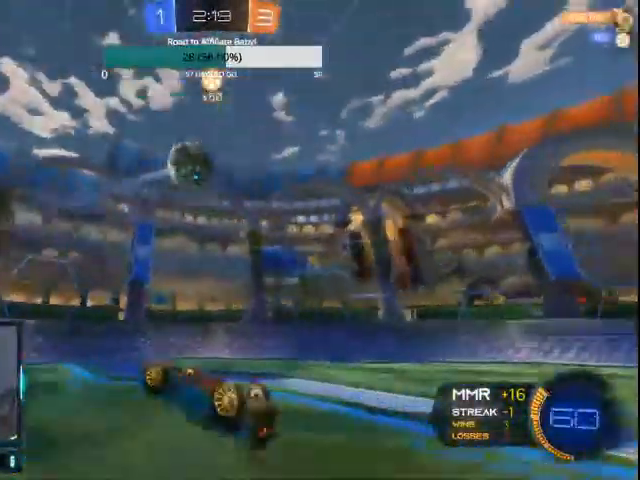
{"dt_ms": 500, "buttons": ["R2"], "left_stick": "up-right", "right_stick": "center", "events": [[200, "left_stick", "up-right"], [400, "left_stick", "center"], [500, "left_stick", "up-right"]]}
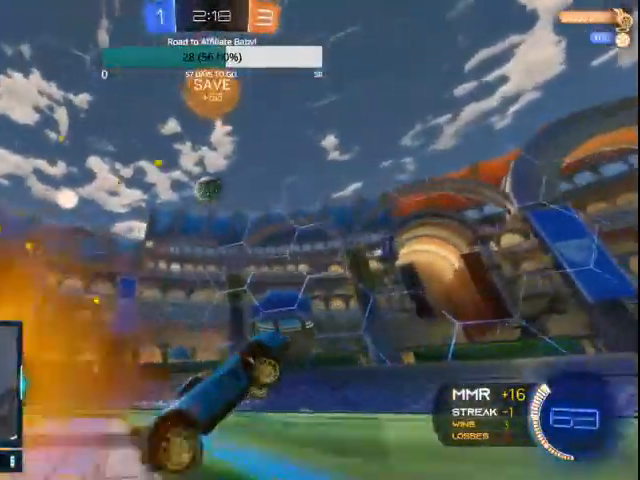
{"dt_ms": 500, "buttons": ["R2"], "left_stick": "right", "right_stick": "center", "events": [[33, "left_stick", "right"], [300, "L1", "down"], [467, "L1", "up"]]}
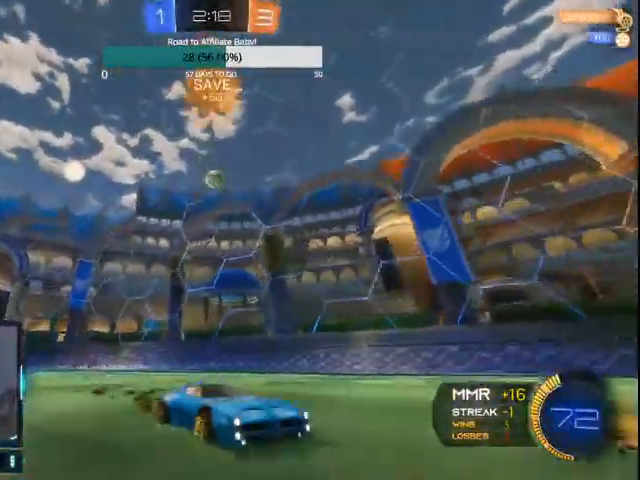
{"dt_ms": 500, "buttons": ["R2"], "left_stick": "right", "right_stick": "center", "events": []}
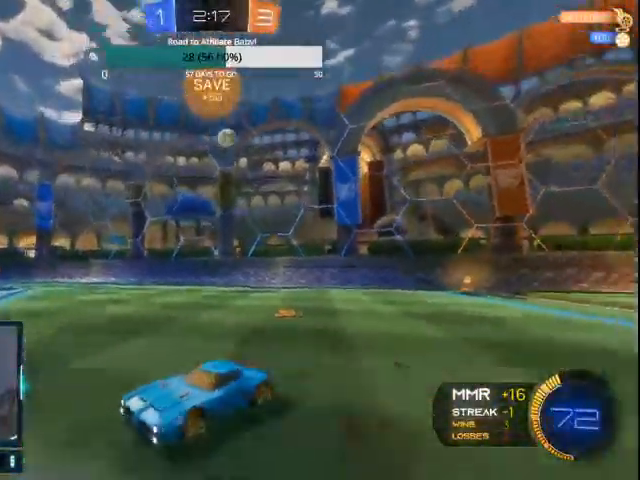
{"dt_ms": 500, "buttons": ["R2"], "left_stick": "left", "right_stick": "center", "events": [[133, "left_stick", "center"], [267, "left_stick", "left"]]}
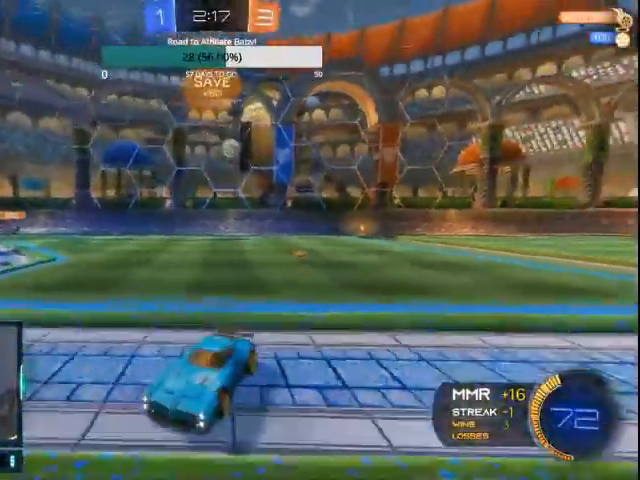
{"dt_ms": 500, "buttons": ["CIRCLE", "L1", "R2"], "left_stick": "up-left", "right_stick": "center", "events": [[100, "left_stick", "center"], [167, "CIRCLE", "down"], [233, "left_stick", "up-left"], [267, "L1", "down"]]}
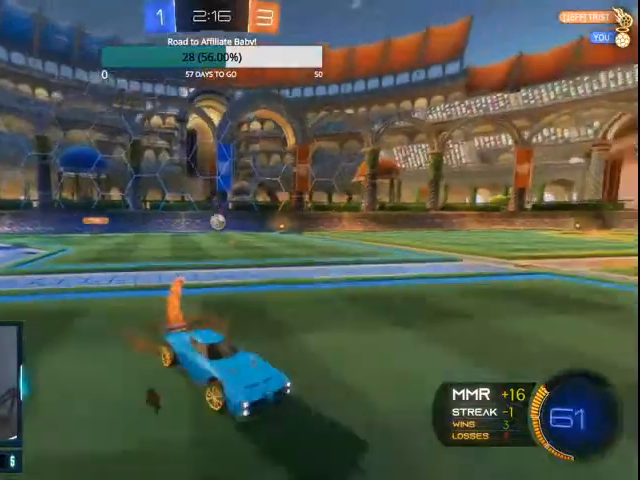
{"dt_ms": 500, "buttons": ["R2"], "left_stick": "center", "right_stick": "center", "events": [[300, "L1", "up"], [300, "left_stick", "center"], [400, "CIRCLE", "up"]]}
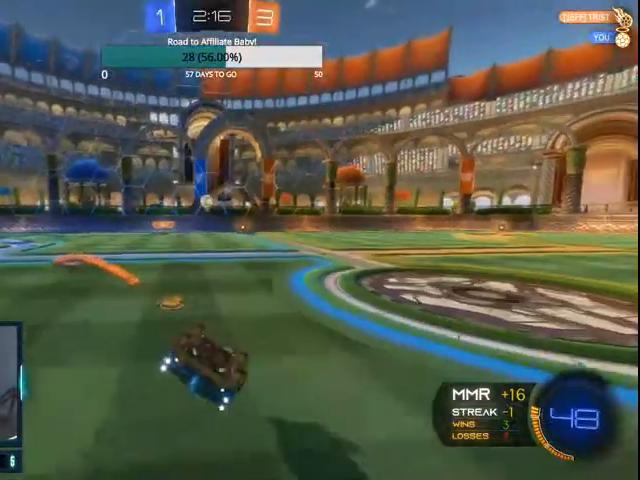
{"dt_ms": 500, "buttons": ["R2"], "left_stick": "center", "right_stick": "center", "events": [[100, "DPAD_UP", "down"], [167, "DPAD_UP", "up"], [200, "DPAD_RIGHT", "down"], [333, "DPAD_RIGHT", "up"]]}
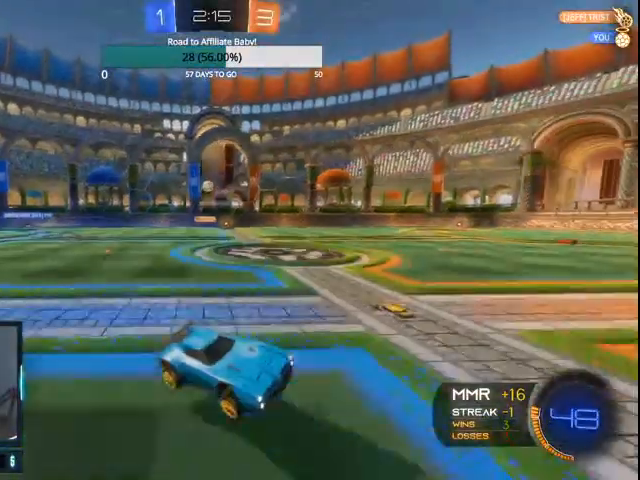
{"dt_ms": 500, "buttons": ["R2"], "left_stick": "center", "right_stick": "center"}
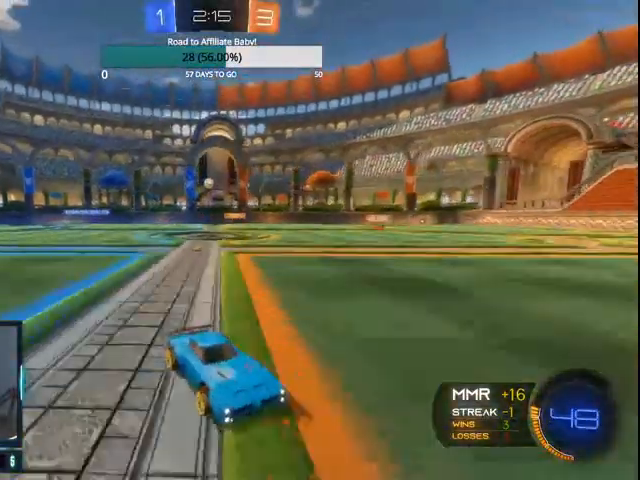
{"dt_ms": 500, "buttons": ["L1", "R2"], "left_stick": "left", "right_stick": "center"}
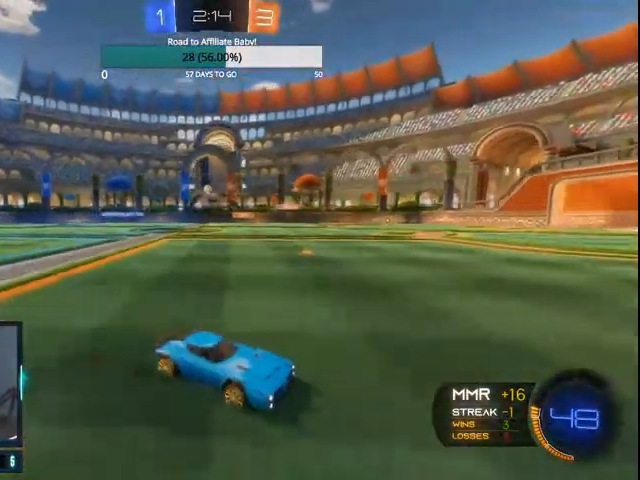
{"dt_ms": 500, "buttons": ["R2"], "left_stick": "center", "right_stick": "center"}
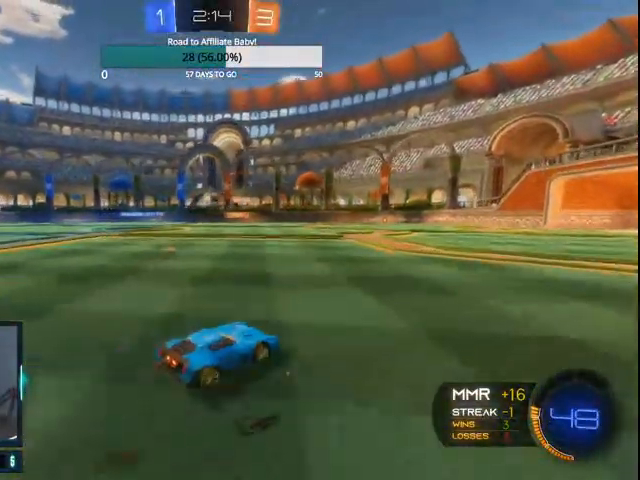
{"dt_ms": 500, "buttons": ["CIRCLE", "R2"], "left_stick": "left", "right_stick": "center", "events": [[167, "left_stick", "left"], [333, "L1", "down"], [400, "CIRCLE", "down"], [467, "L1", "up"]]}
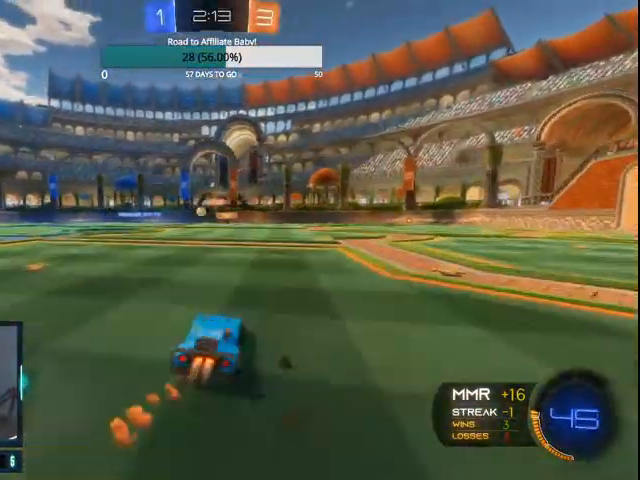
{"dt_ms": 500, "buttons": ["CIRCLE", "R2"], "left_stick": "left", "right_stick": "center", "events": [[33, "CIRCLE", "up"], [100, "CIRCLE", "down"], [233, "CIRCLE", "up"], [267, "CIRCLE", "down"]]}
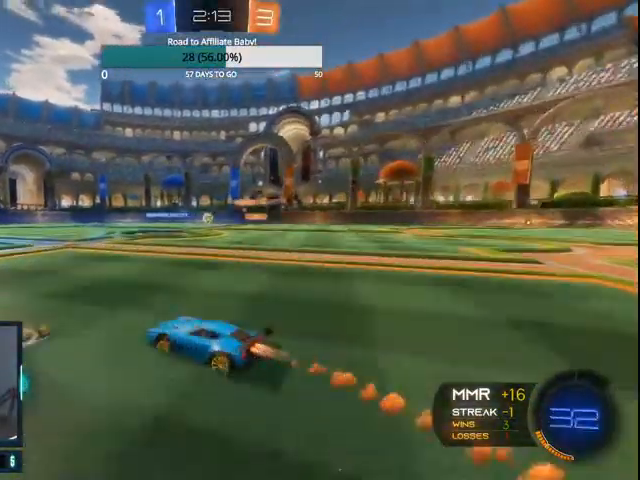
{"dt_ms": 500, "buttons": ["R2"], "left_stick": "center", "right_stick": "center", "events": [[100, "CIRCLE", "up"], [500, "left_stick", "center"]]}
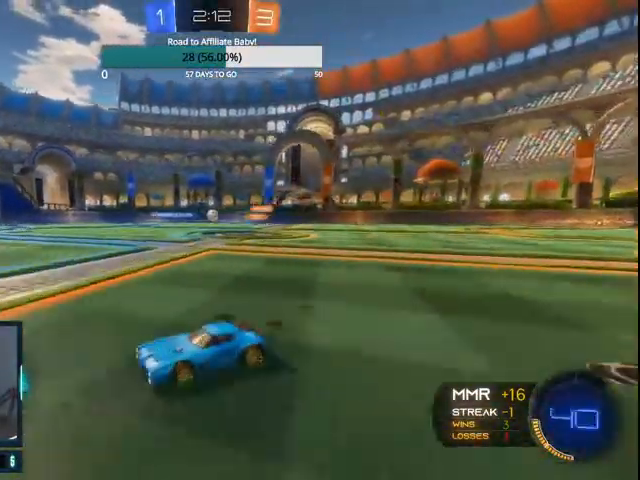
{"dt_ms": 500, "buttons": ["CIRCLE", "R2"], "left_stick": "center", "right_stick": "center"}
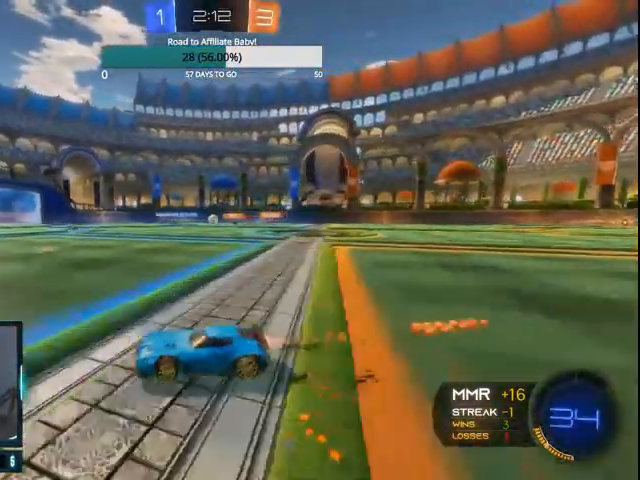
{"dt_ms": 500, "buttons": ["R2"], "left_stick": "center", "right_stick": "center", "events": [[133, "CIRCLE", "up"]]}